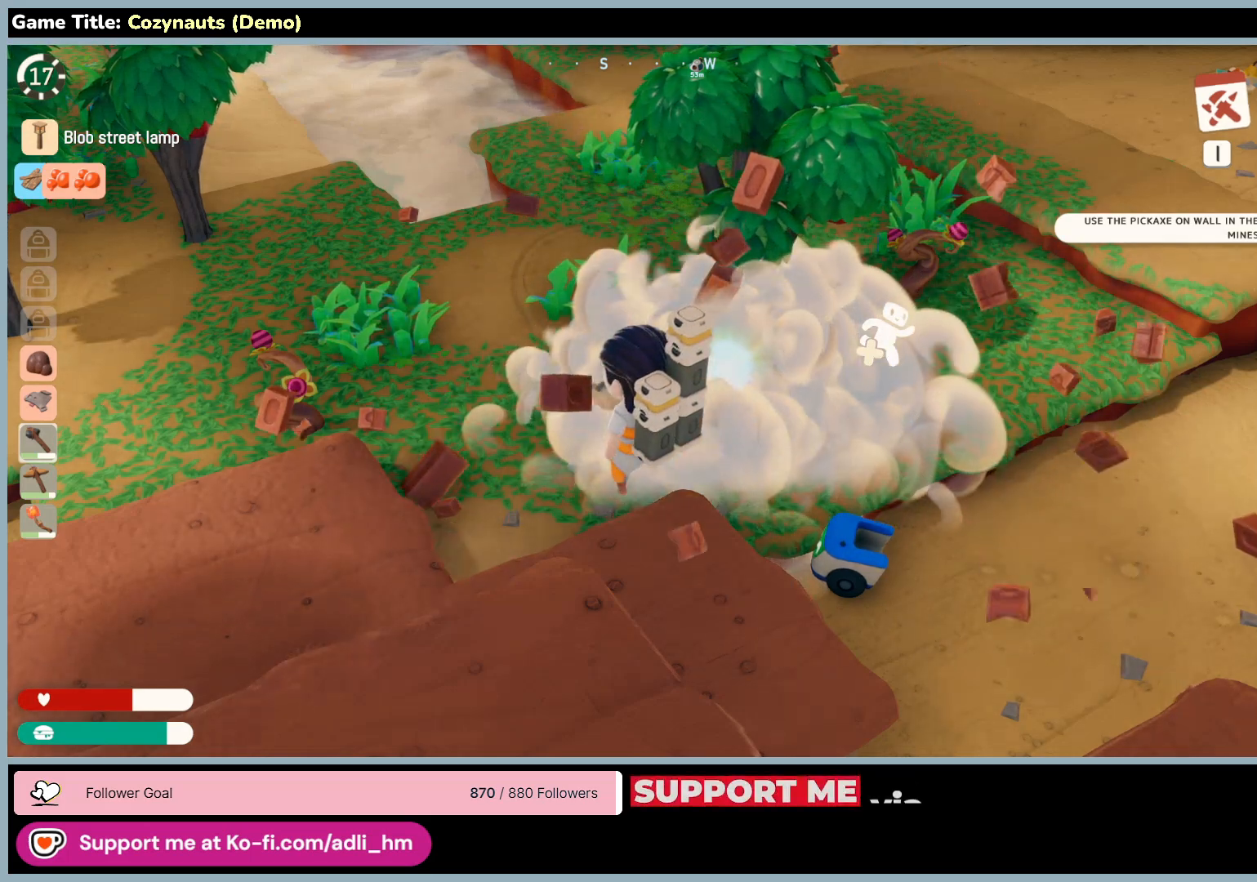
Gameplay with keyboard and mouse; each line is a JSON object with the keys and mouse buttons held at the frame after it. "events" lists presses ("down") and releases ("up") of "0", "1", "2", "3", "4", "5", "6", "7", "8", "9", "a", "alt", "b", "c", "caps_lock", "ctrl", "d", "down", "e", "escape", "f", "f1", "f2", "f3", "f4", "f5", "f6", "f7", "f8", "g", "h", "i", "j", "k", "l", "left", "m", "n", "o", "p", "q", "r", "return", "right", "s", "shift", "space", "t", "tab", "tilde", "u", "up", "v", "w", "x", "y", "z", "mouse_left", "mouse_wheel" and "mouse_right" between this image and that frame as [ms after this image, input, new state], when the widget could be followed in between. "mouse_left", "mouse_wheel", "mouse_right" = the "left", "wheel", "right" buttons of the "mouse" list. No other keys are recorded. "wheel" means that the mouse wheel is clicked or scrolled. Mouse movement is not recorded.
{"keys": ["d"], "mouse": [], "events": [[283, "d", "down"]]}
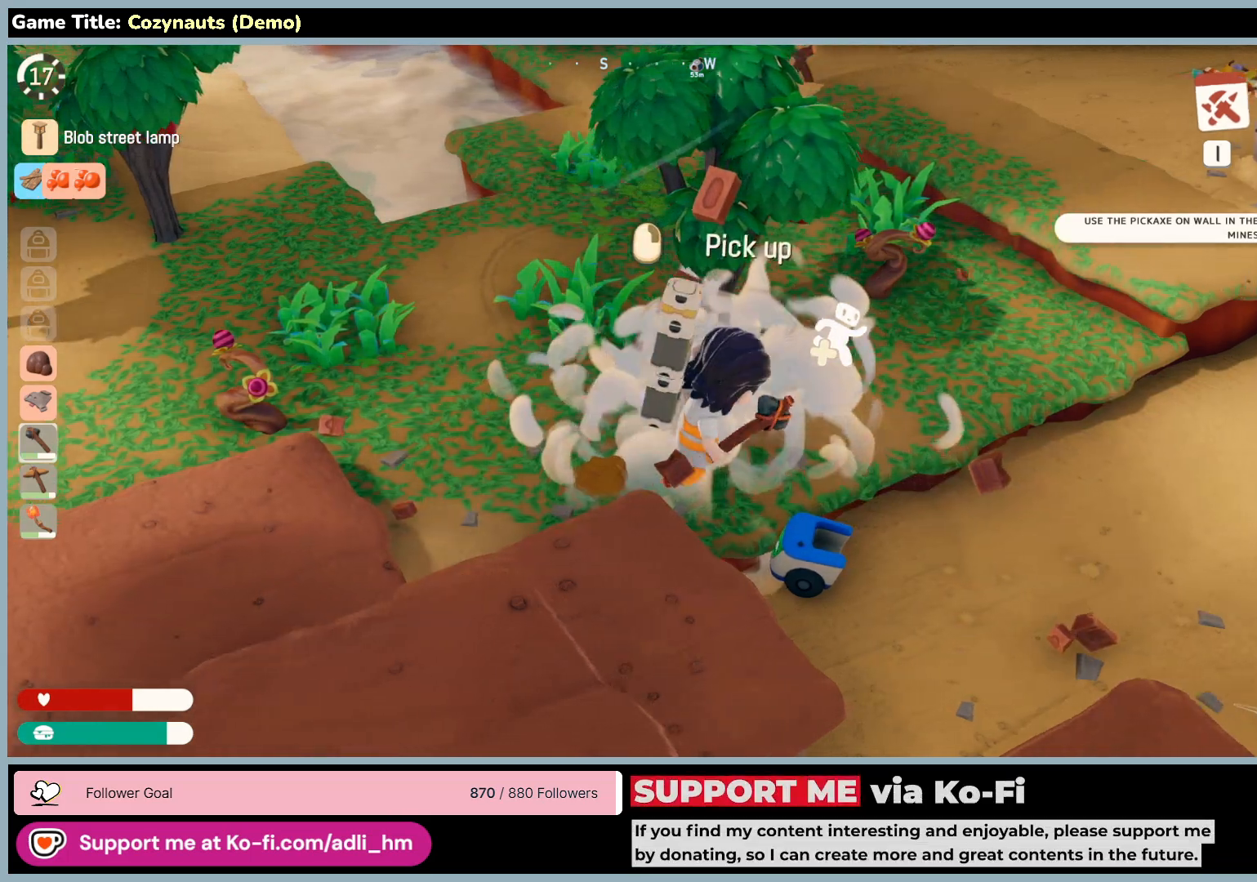
{"keys": [], "mouse": [], "events": [[150, "mouse_right", "down"], [233, "d", "up"], [466, "mouse_right", "up"]]}
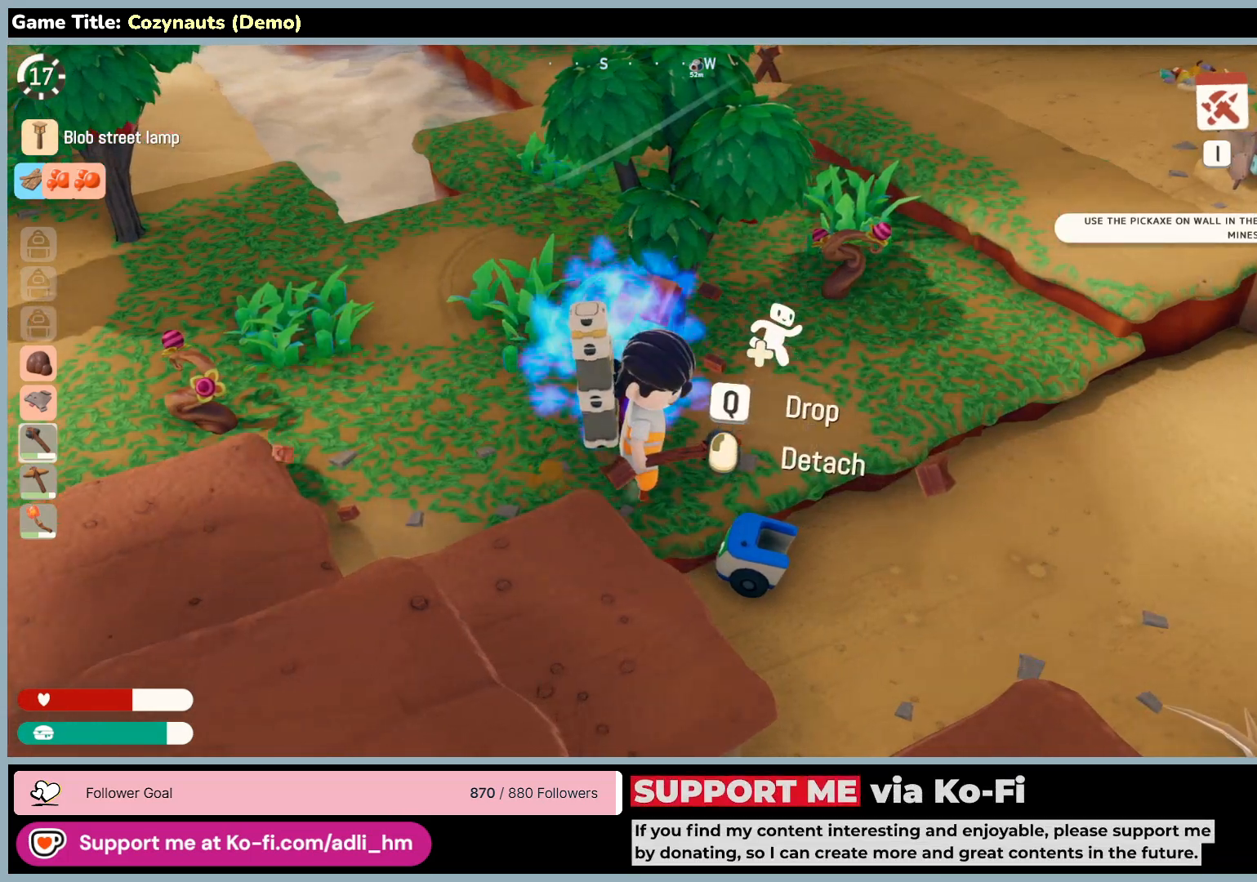
{"keys": [], "mouse": ["right"], "events": [[50, "w", "down"], [350, "mouse_right", "down"], [500, "w", "up"]]}
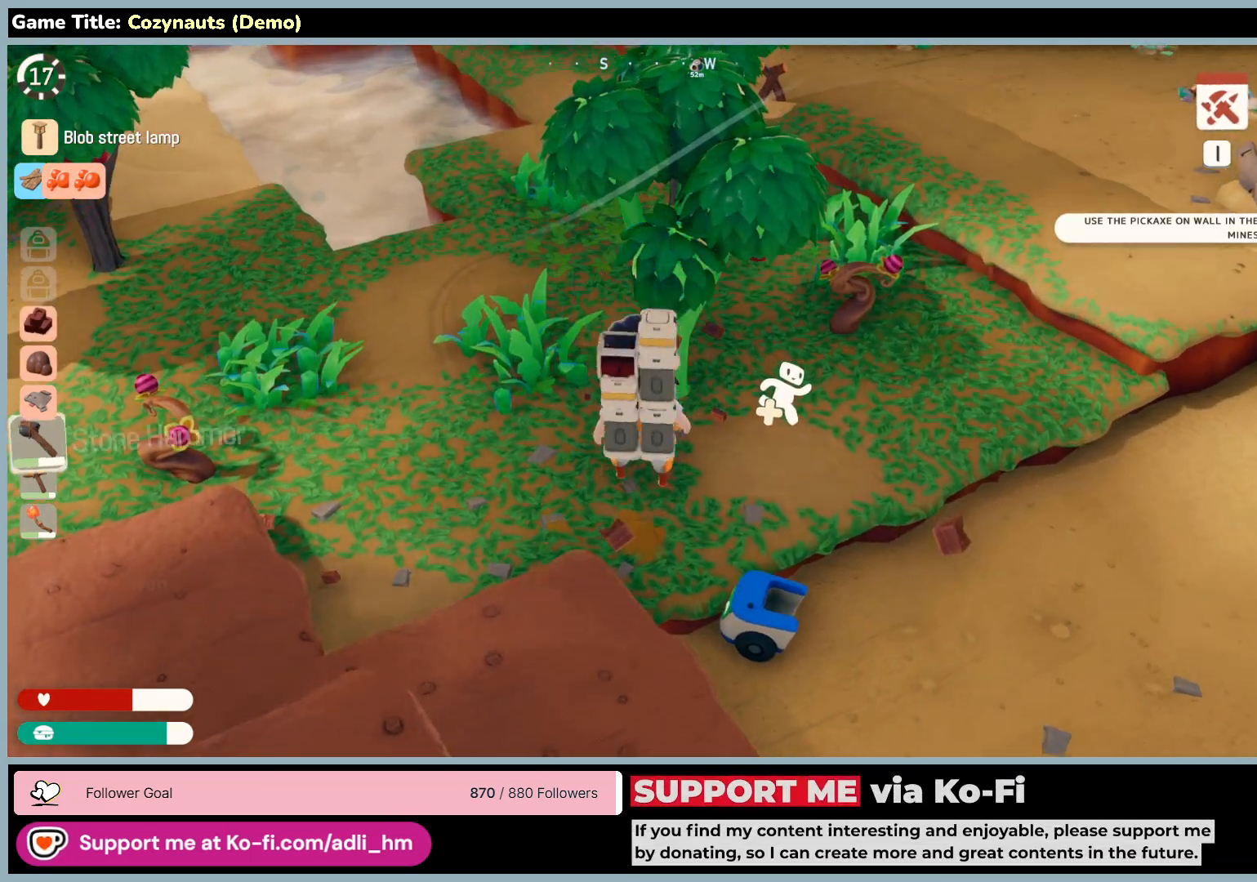
{"keys": ["d"], "mouse": [], "events": [[133, "mouse_right", "up"], [416, "d", "down"]]}
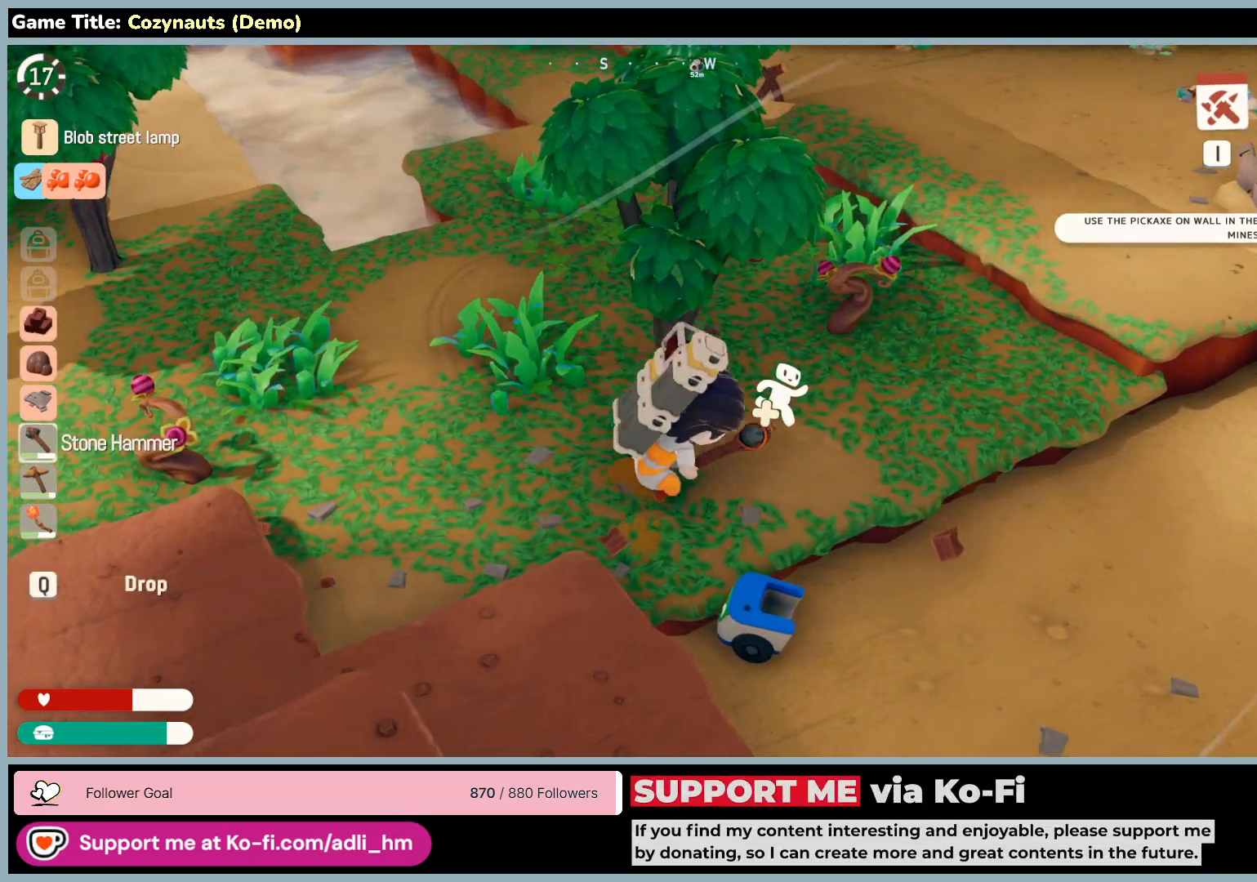
{"keys": ["s"], "mouse": [], "events": [[33, "s", "down"], [366, "d", "up"]]}
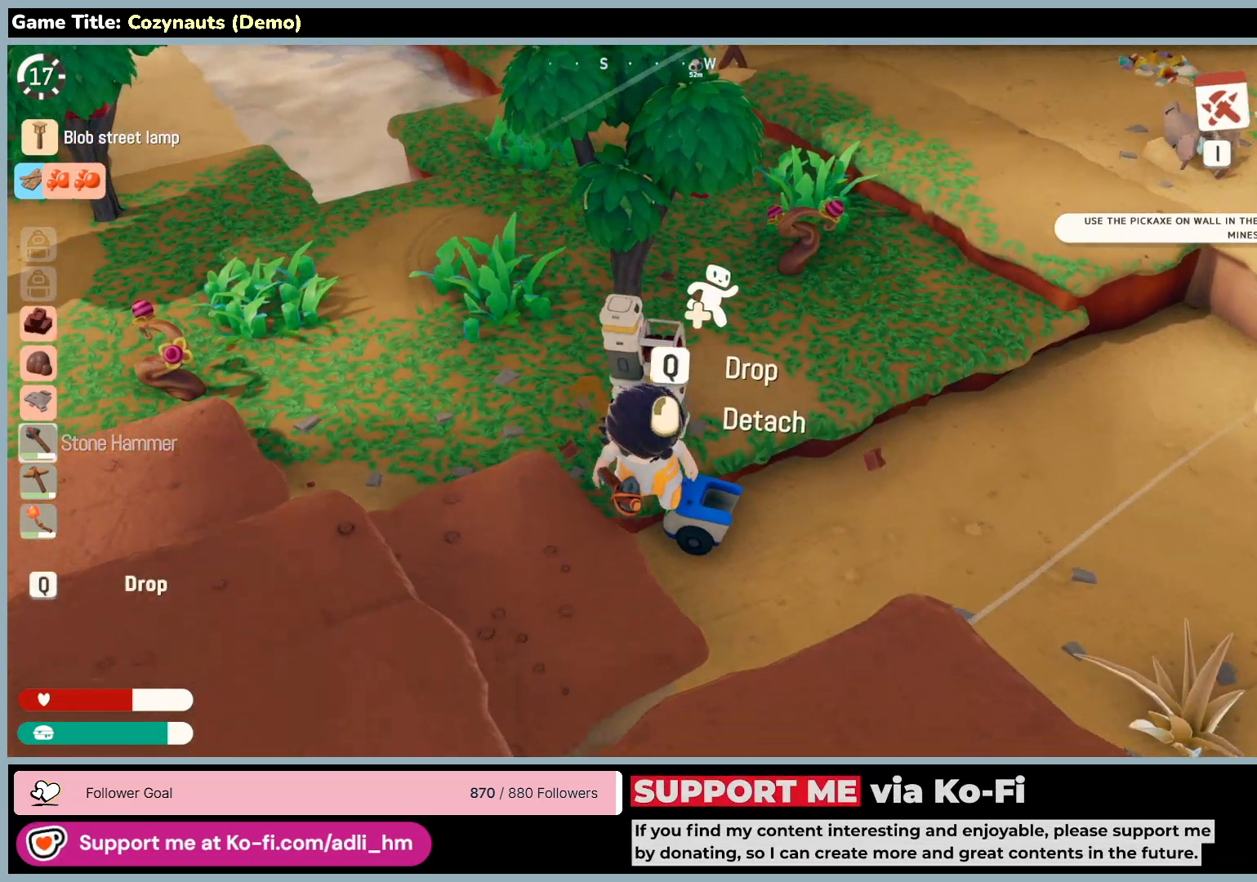
{"keys": [], "mouse": [], "events": [[66, "s", "up"]]}
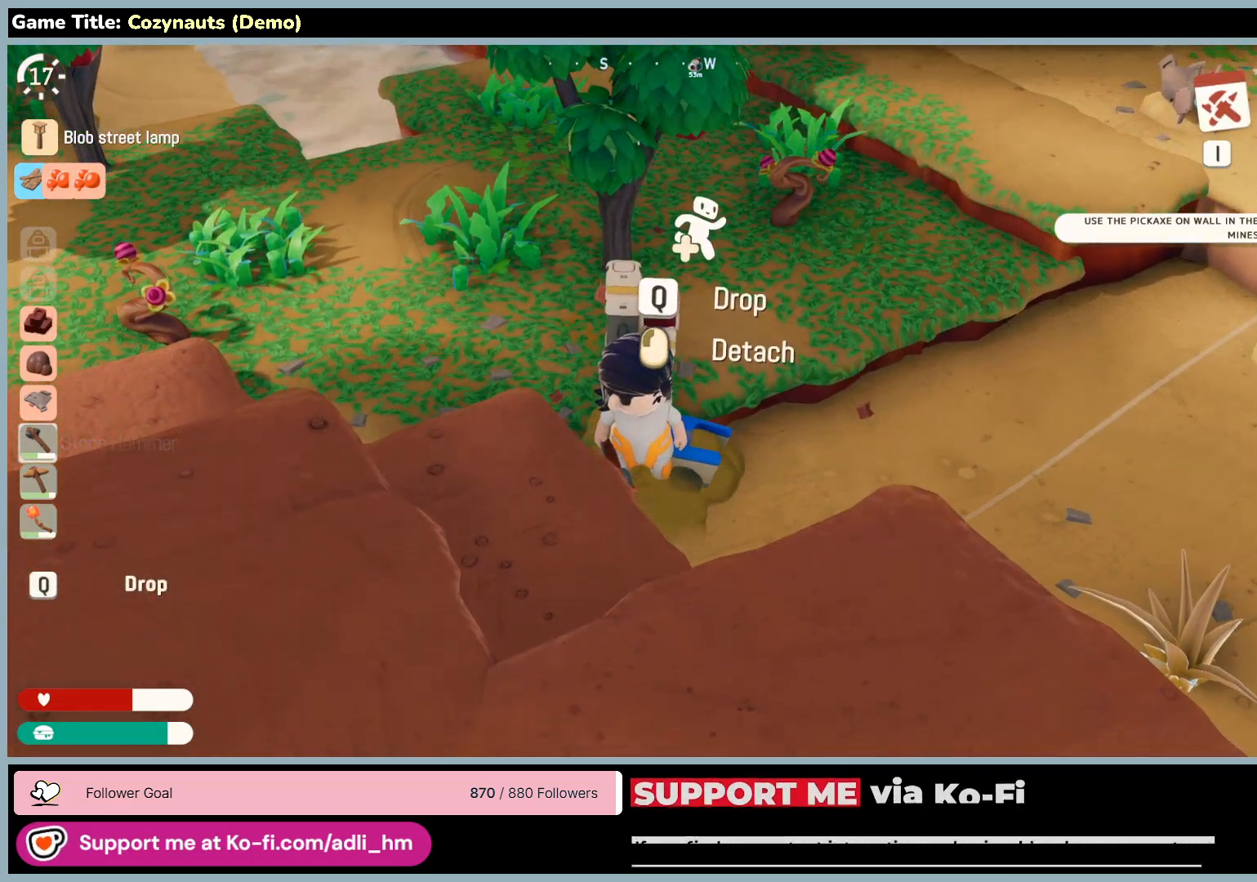
{"keys": [], "mouse": [], "events": []}
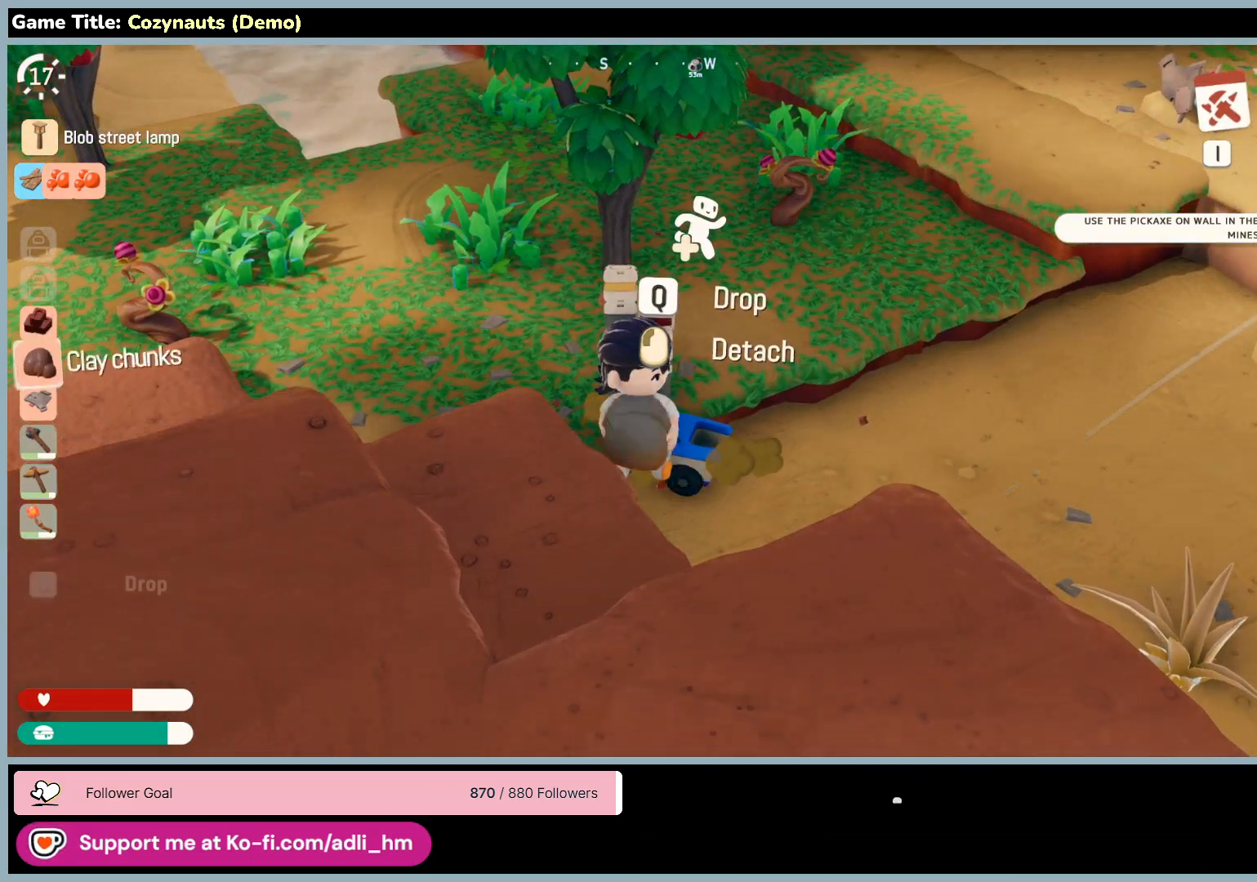
{"keys": [], "mouse": [], "events": []}
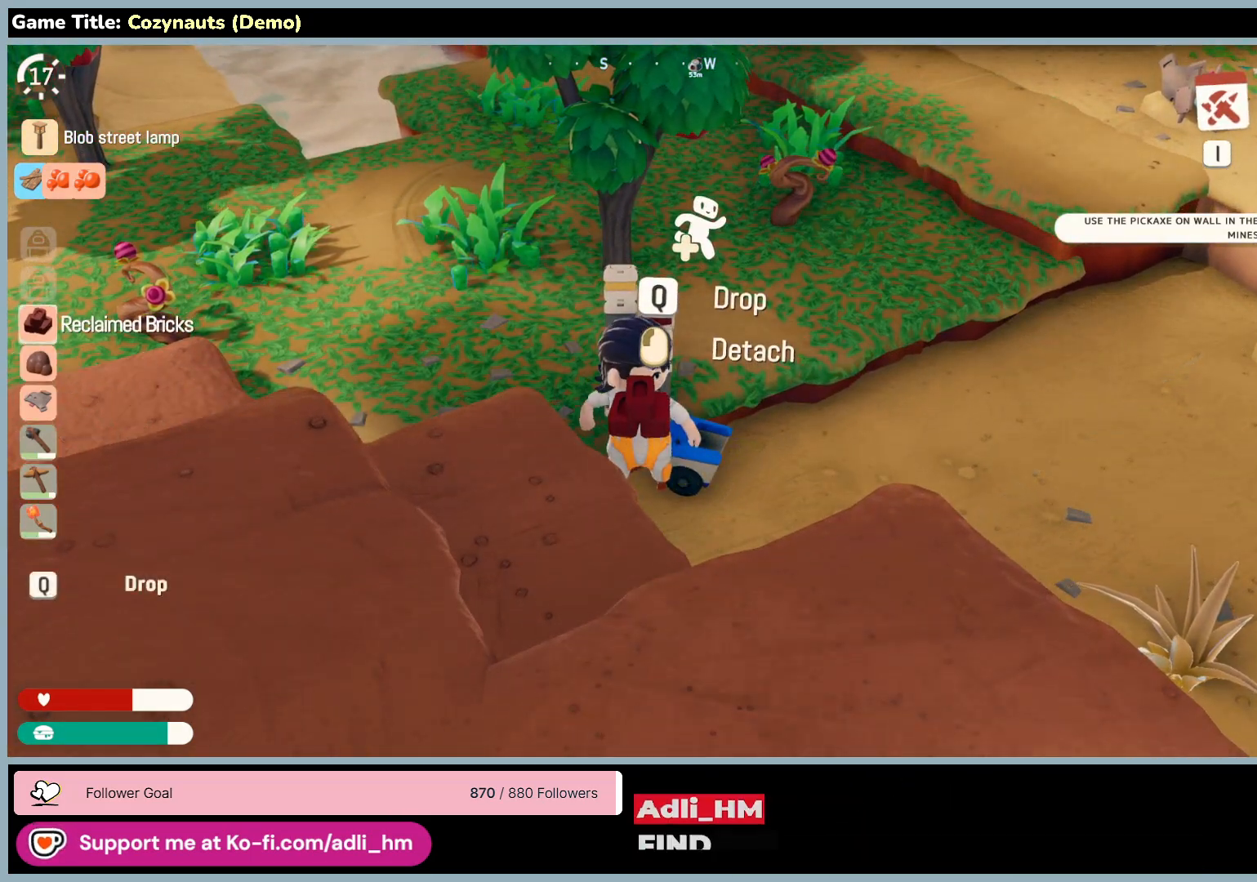
{"keys": ["q"], "mouse": [], "events": [[450, "q", "down"]]}
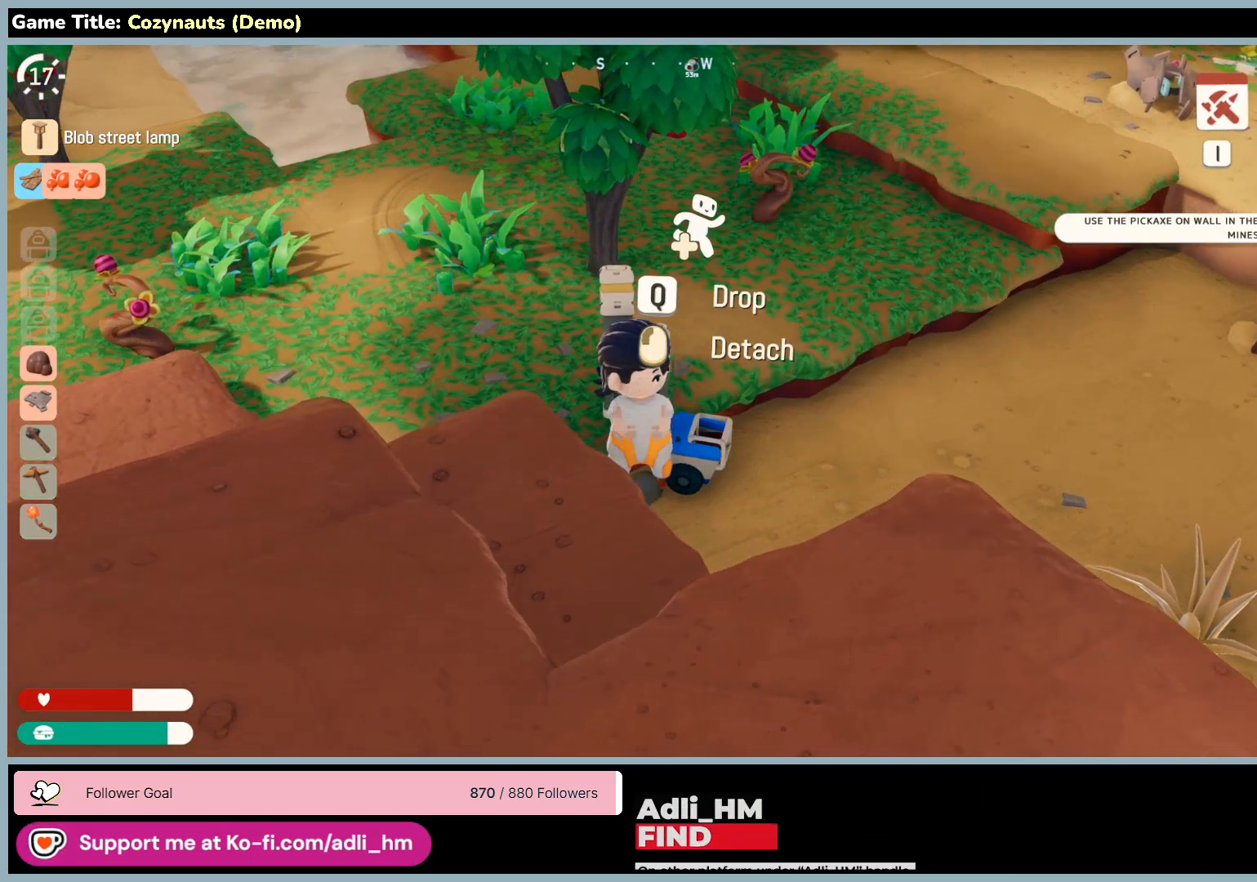
{"keys": ["q"], "mouse": [], "events": []}
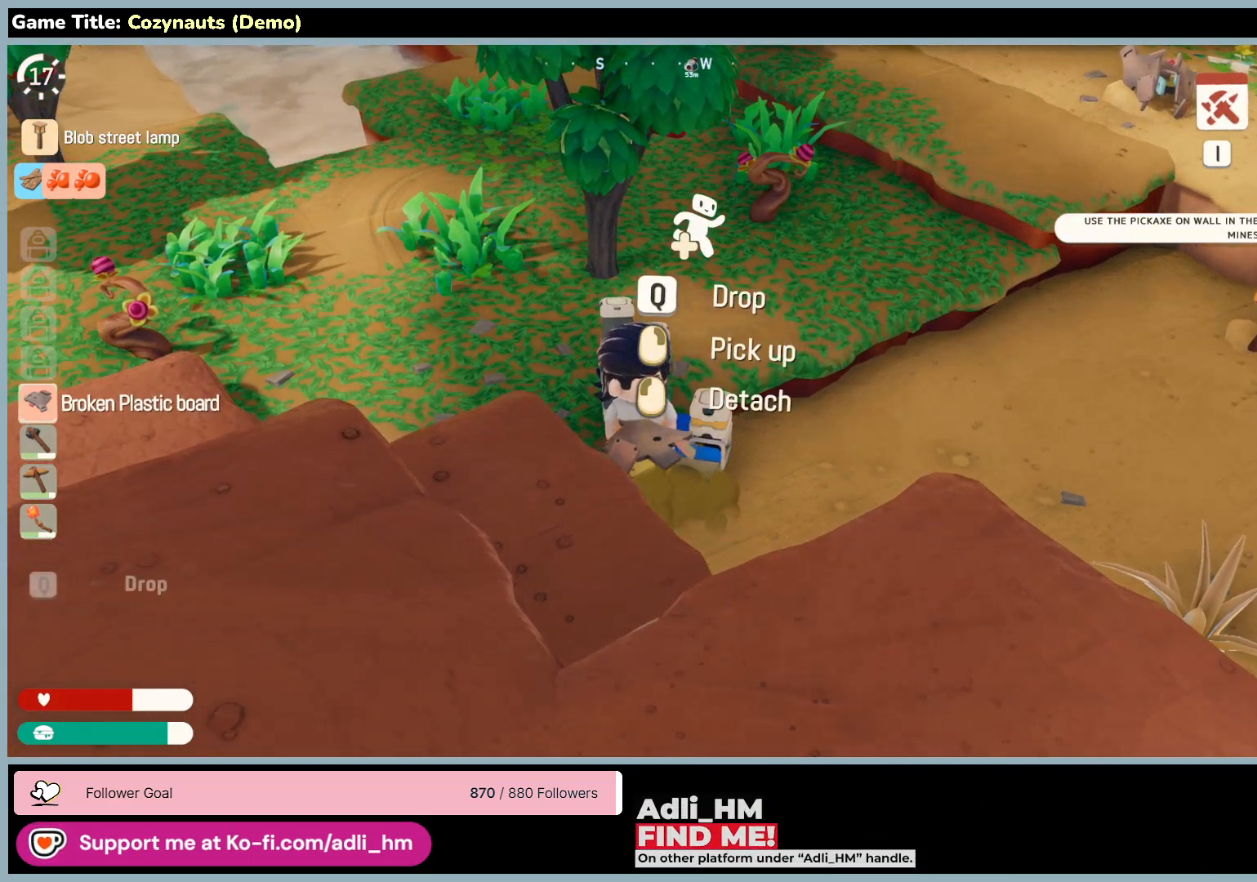
{"keys": [], "mouse": [], "events": [[300, "q", "up"]]}
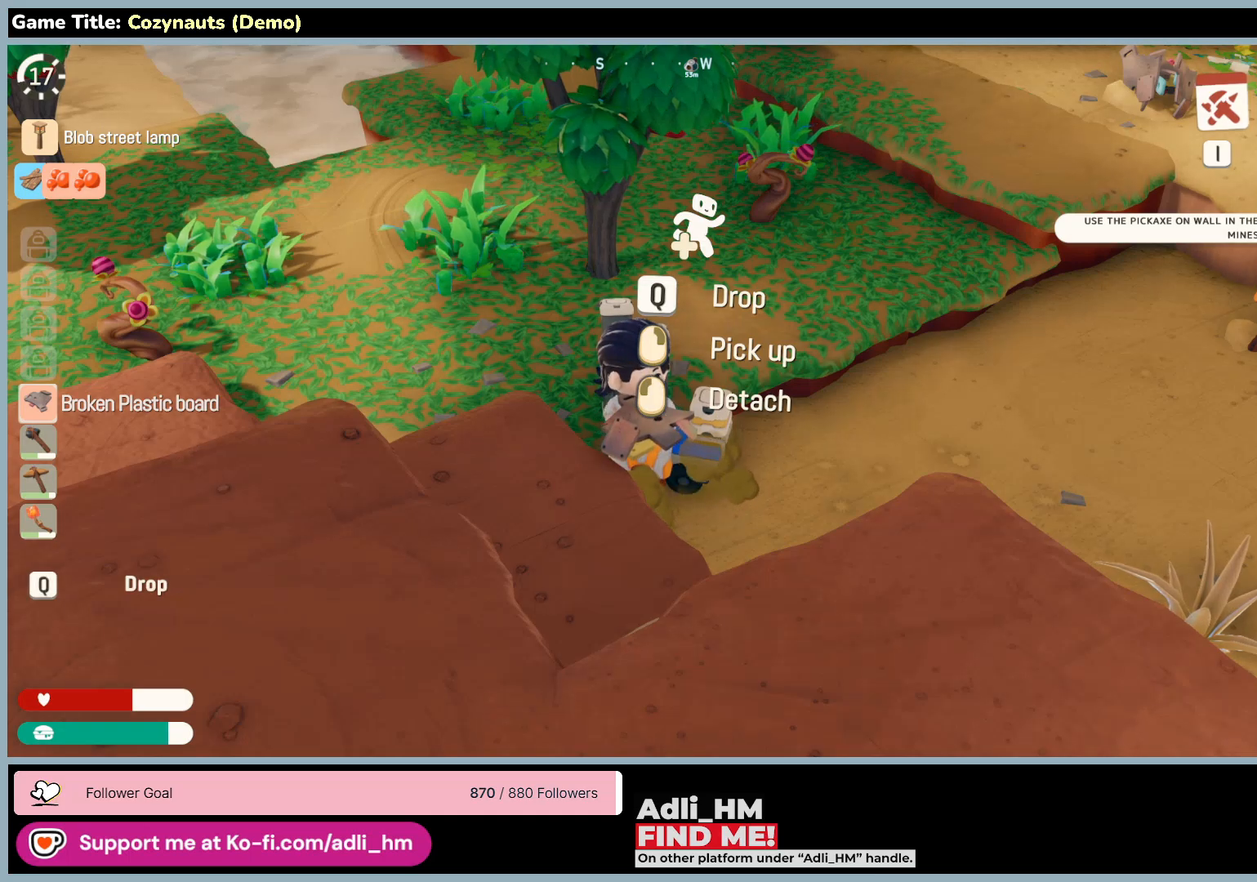
{"keys": ["q"], "mouse": [], "events": [[233, "q", "down"]]}
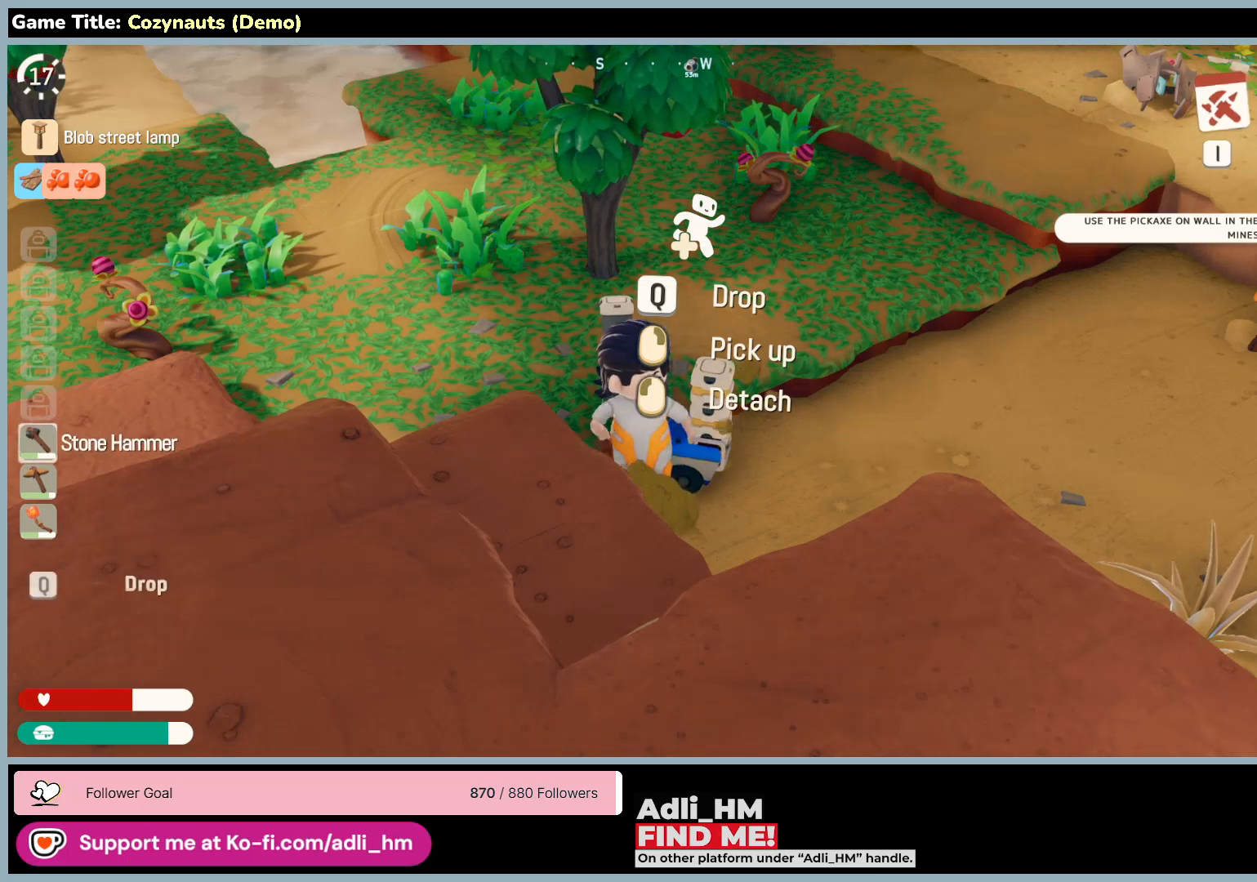
{"keys": [], "mouse": [], "events": [[266, "q", "up"]]}
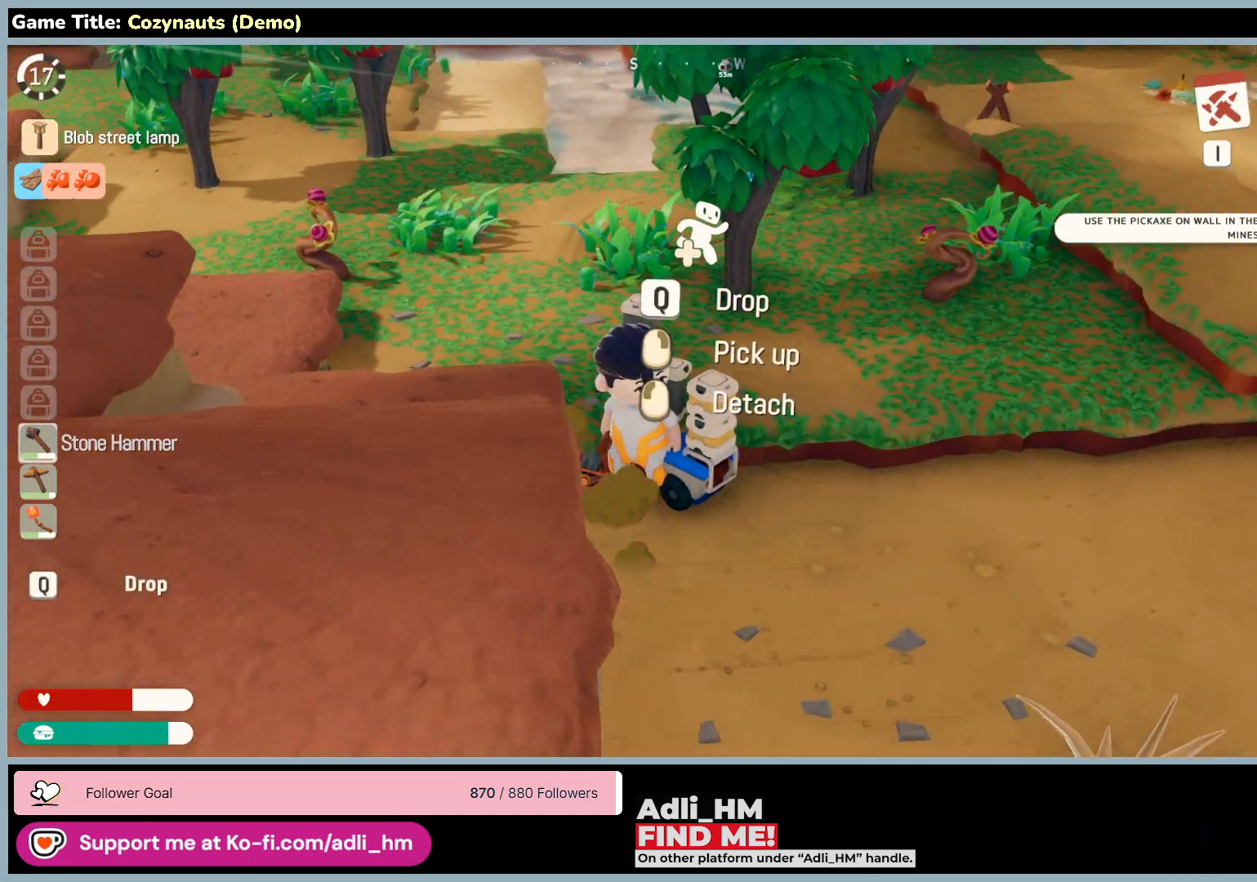
{"keys": ["space", "w"], "mouse": [], "events": [[16, "w", "down"], [416, "space", "down"]]}
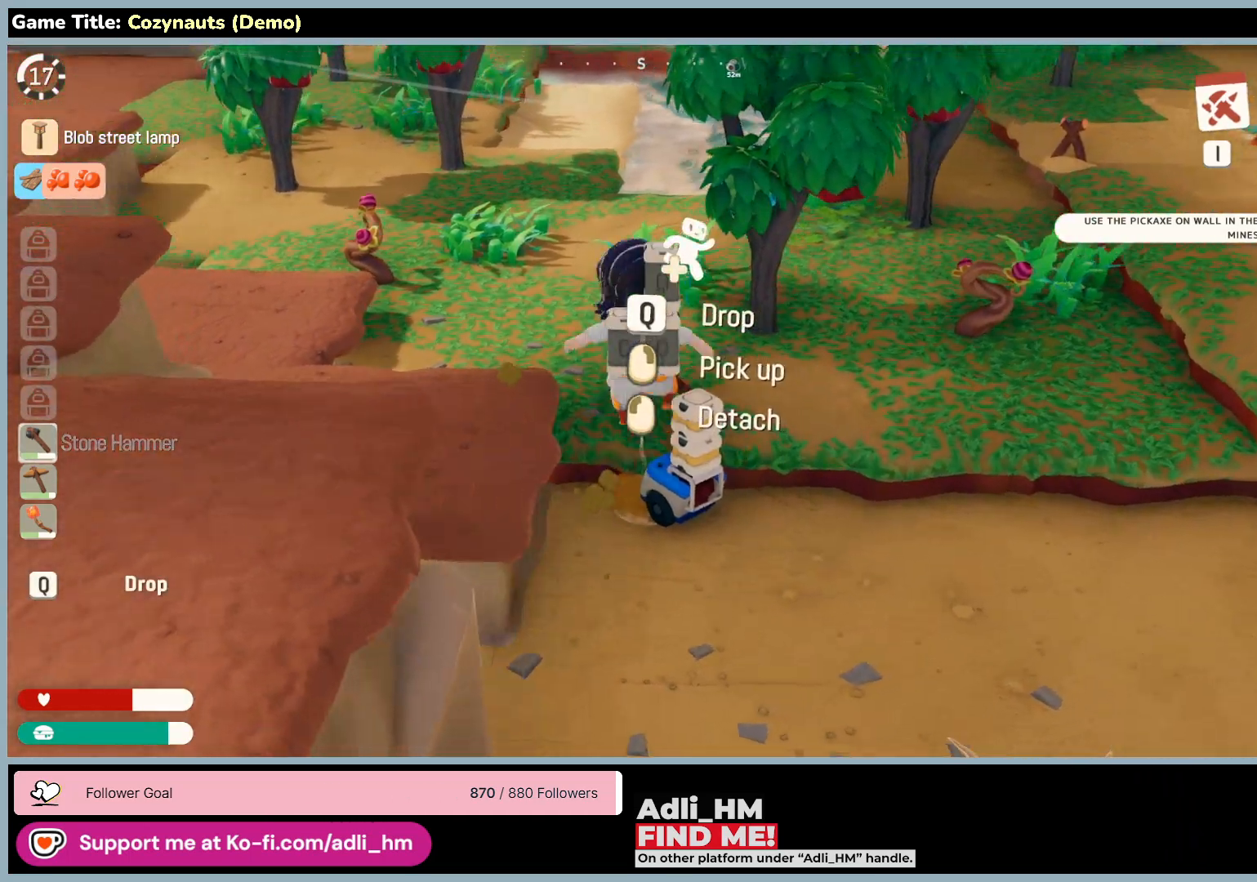
{"keys": ["w"], "mouse": [], "events": [[466, "space", "up"]]}
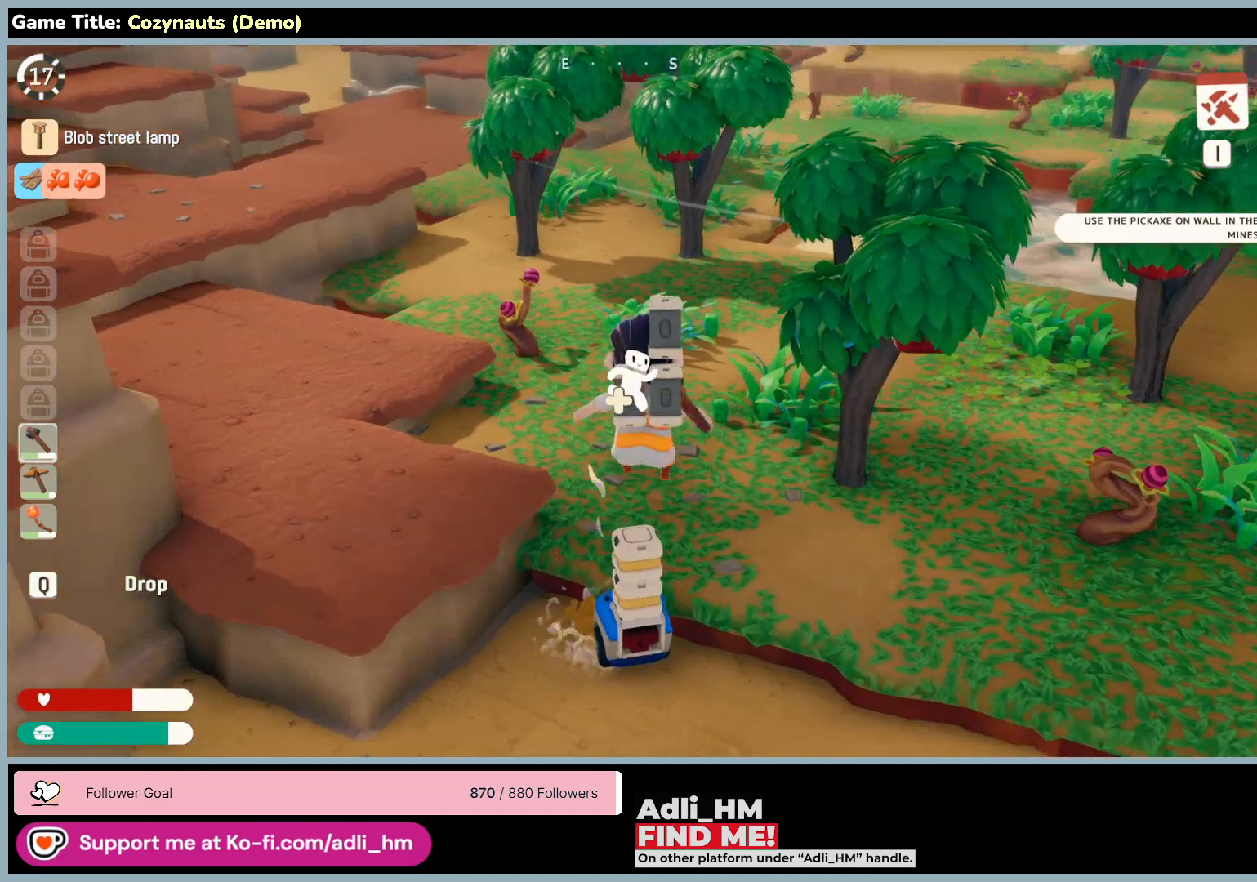
{"keys": ["w"], "mouse": [], "events": []}
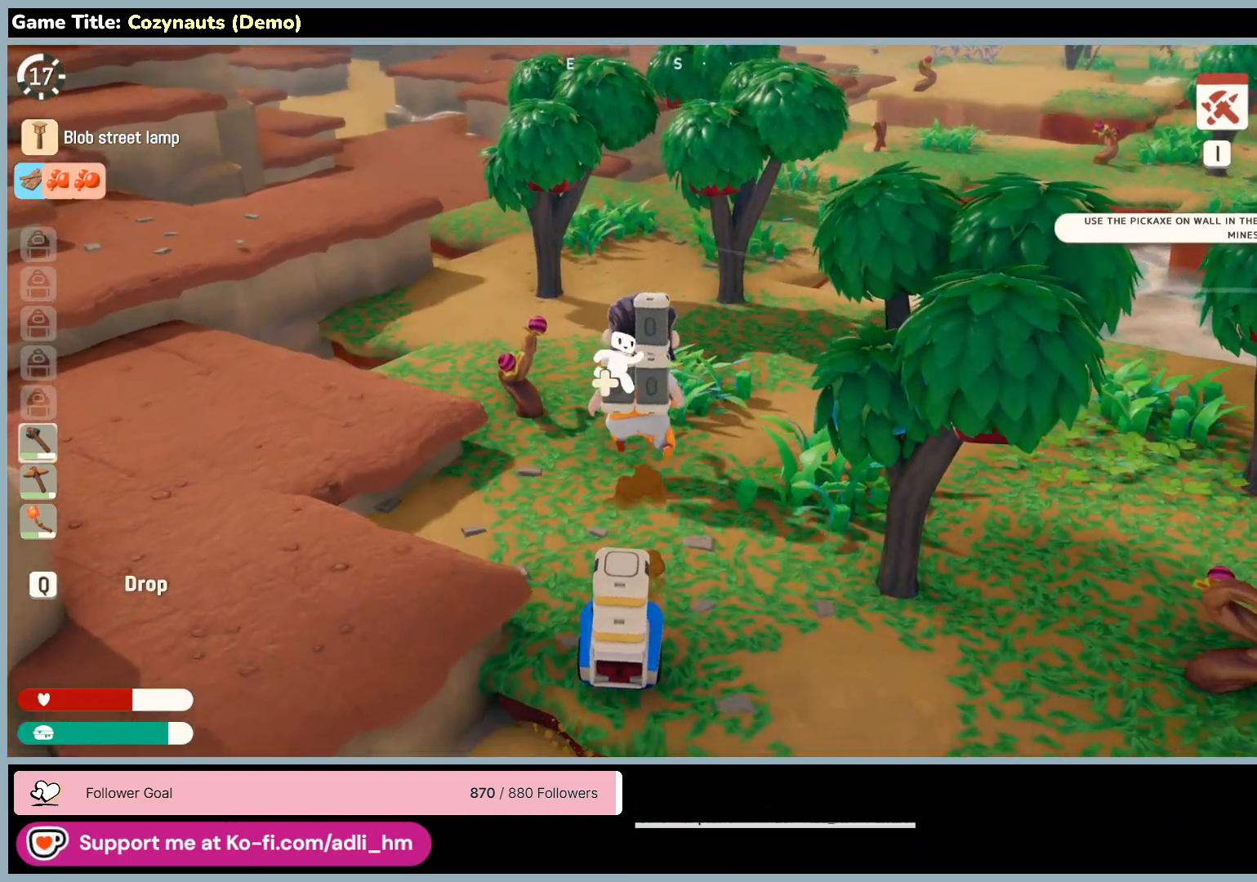
{"keys": ["w"], "mouse": [], "events": []}
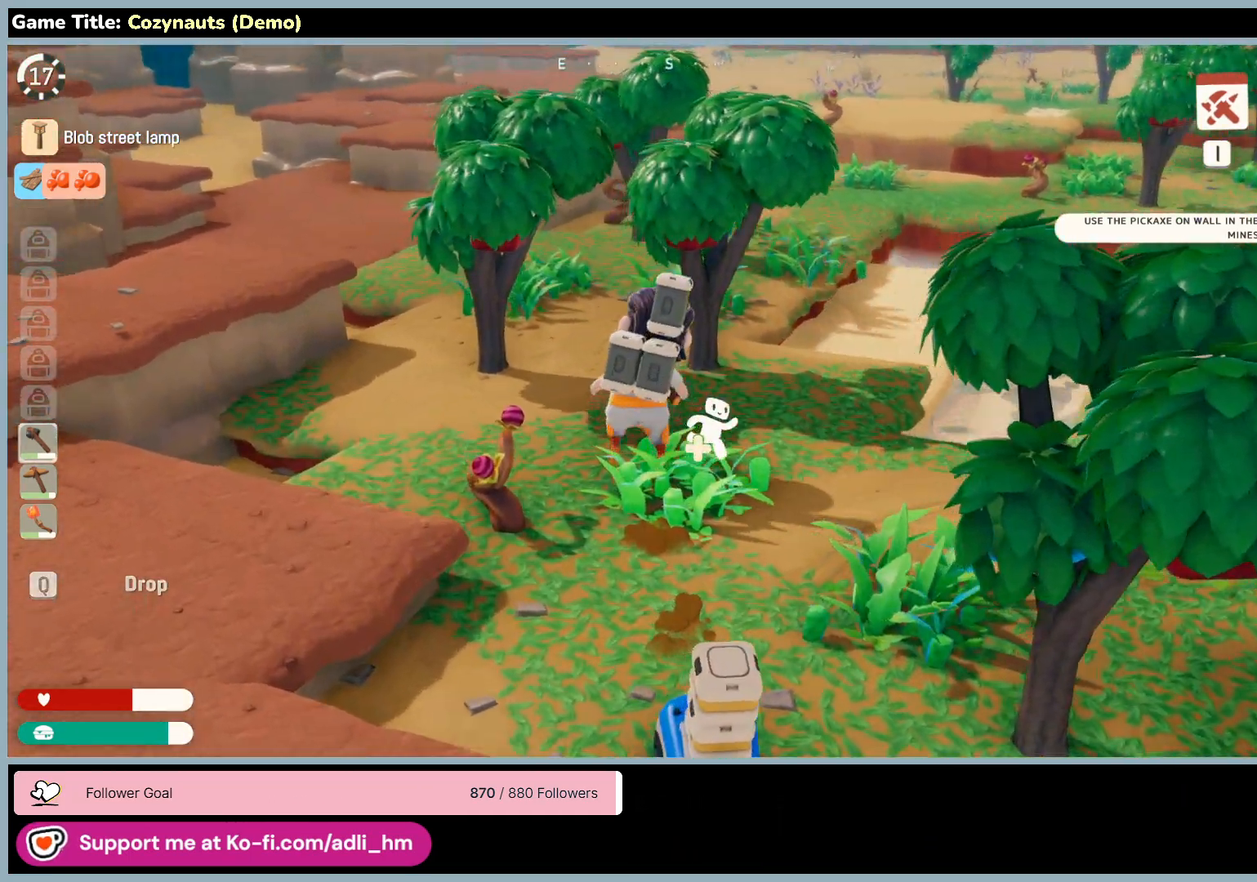
{"keys": ["d", "w"], "mouse": [], "events": [[66, "d", "down"]]}
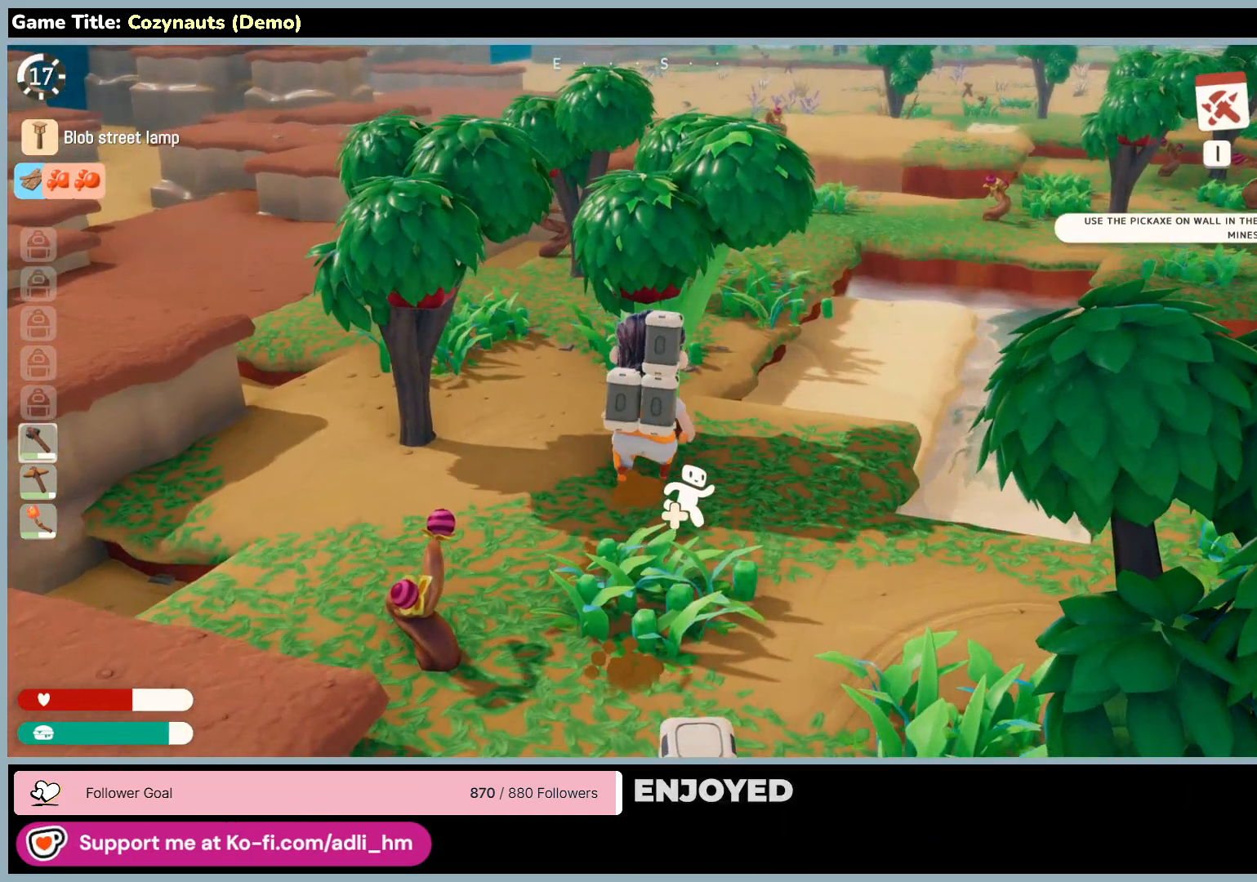
{"keys": [], "mouse": [], "events": [[33, "d", "up"], [66, "w", "up"]]}
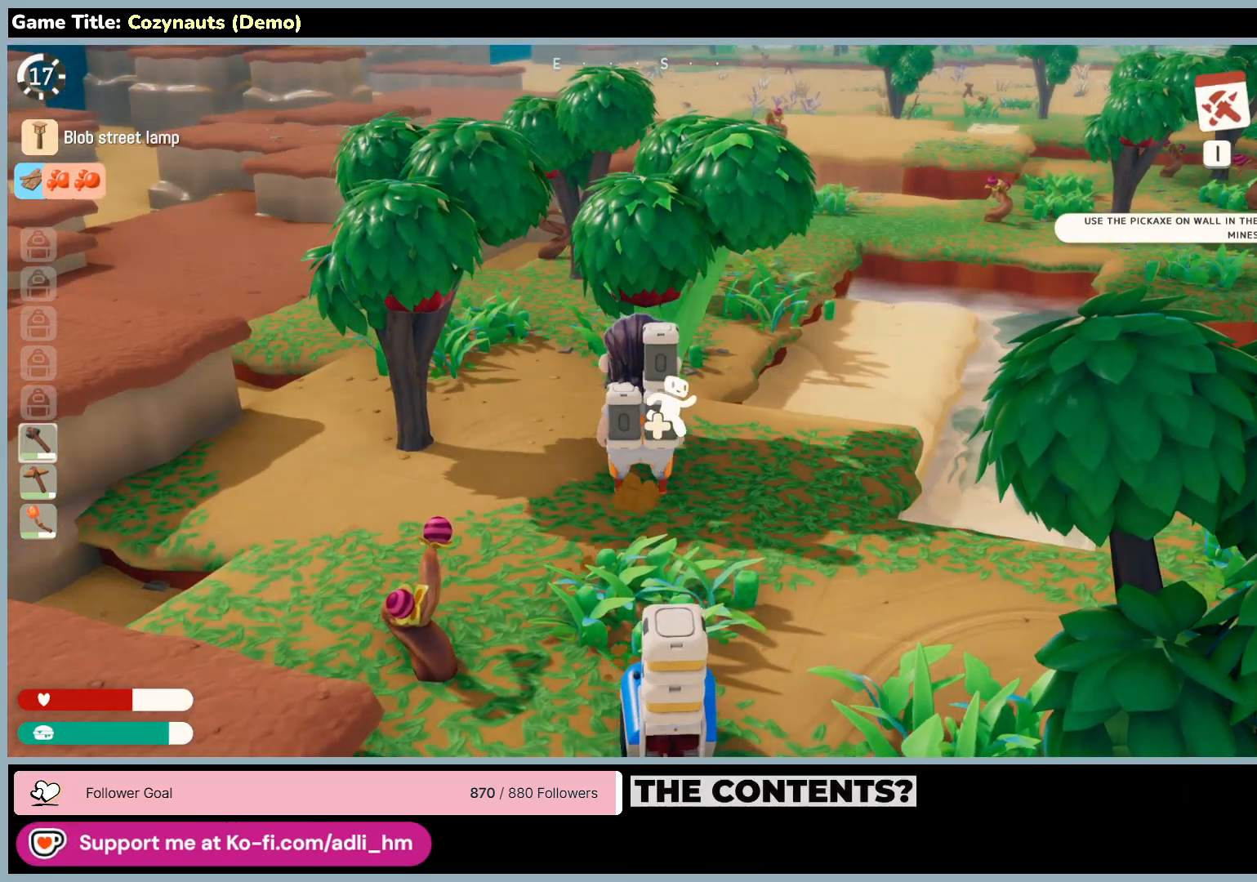
{"keys": [], "mouse": [], "events": [[33, "mouse_right", "down"], [333, "mouse_right", "up"]]}
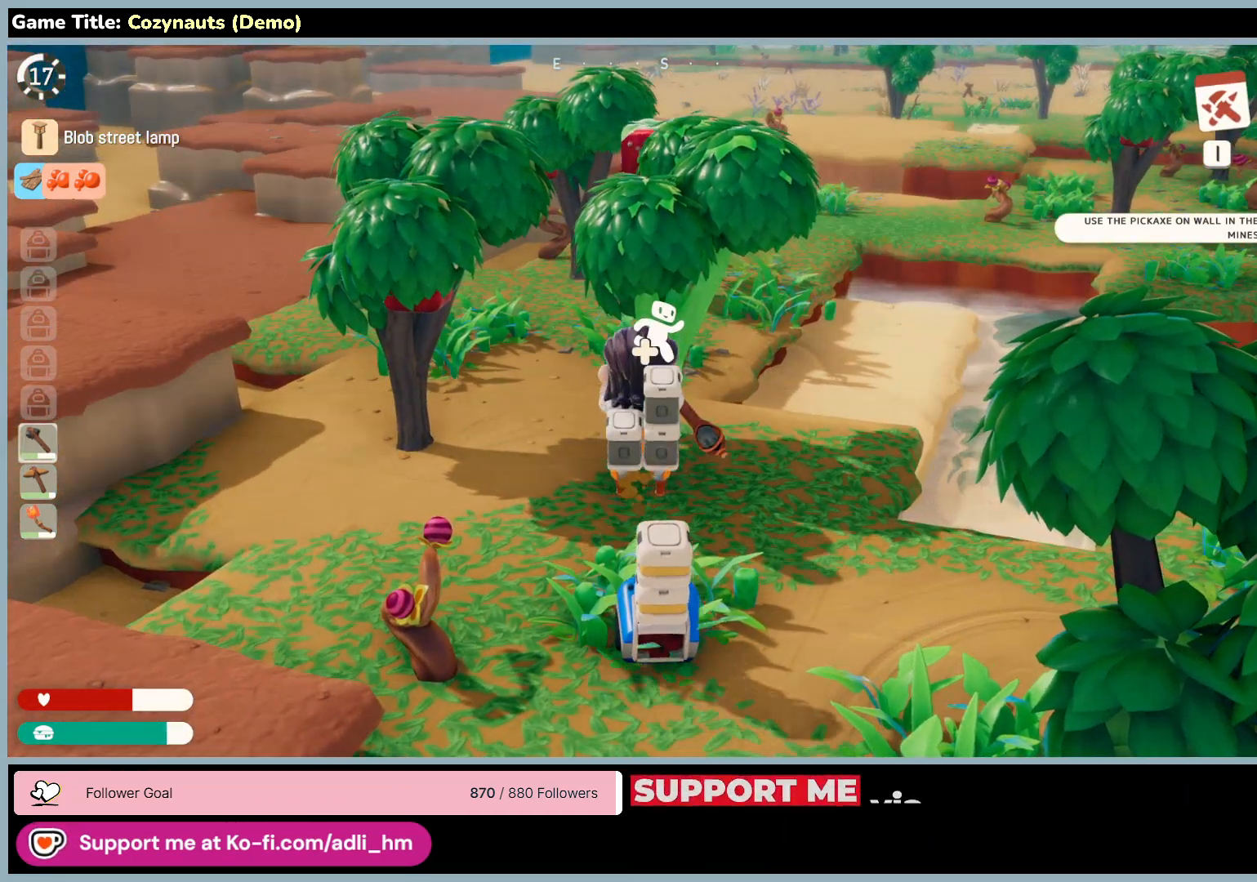
{"keys": [], "mouse": [], "events": []}
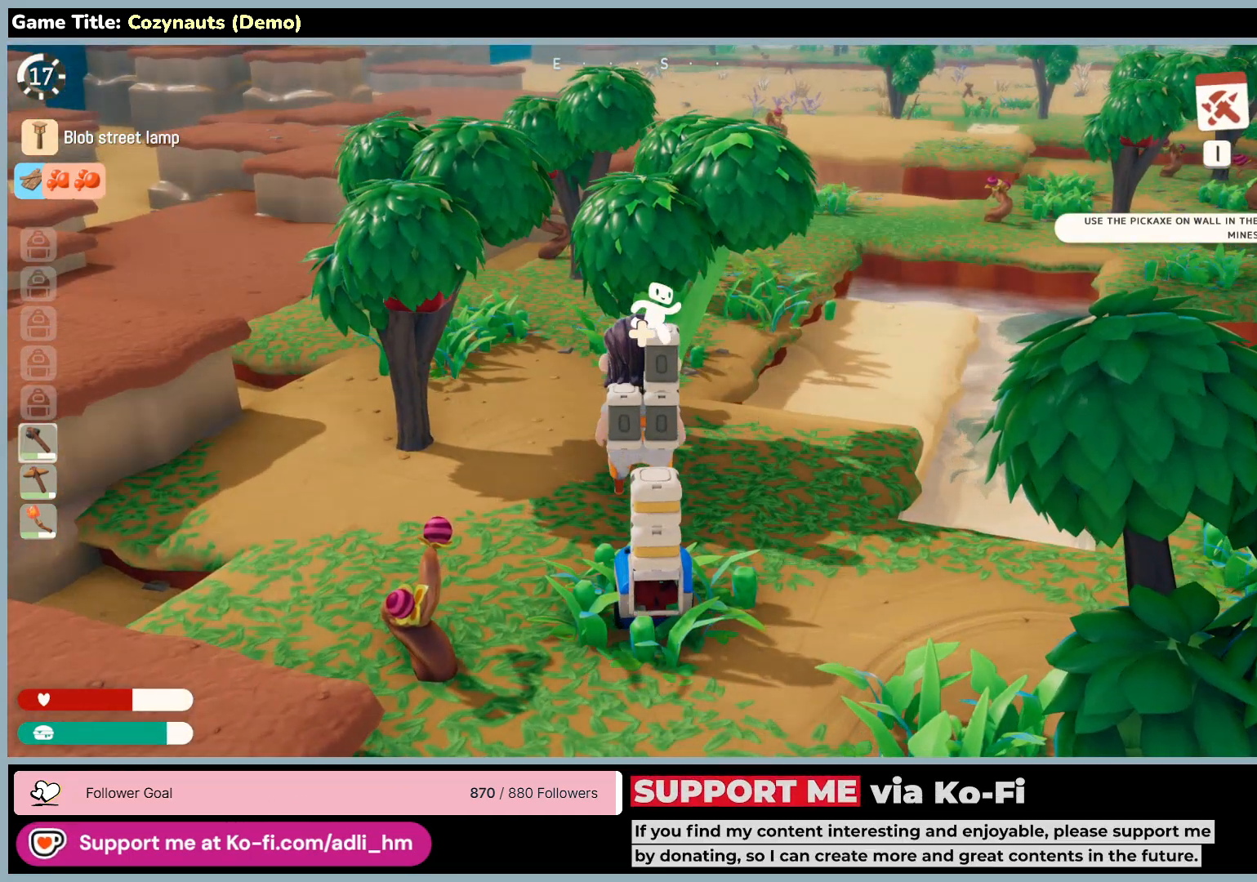
{"keys": ["a", "w"], "mouse": [], "events": [[50, "a", "down"], [100, "w", "down"]]}
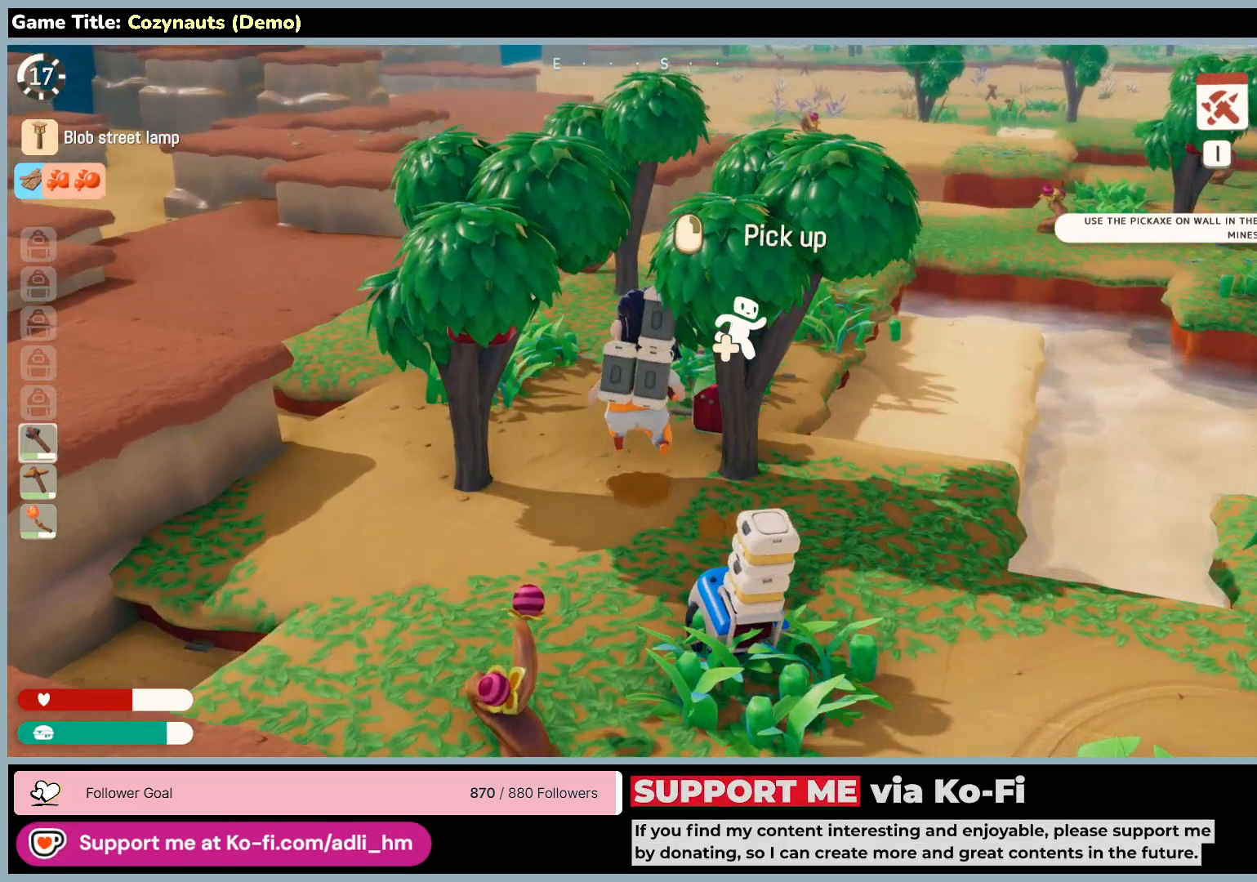
{"keys": [], "mouse": [], "events": [[133, "a", "up"], [433, "w", "up"]]}
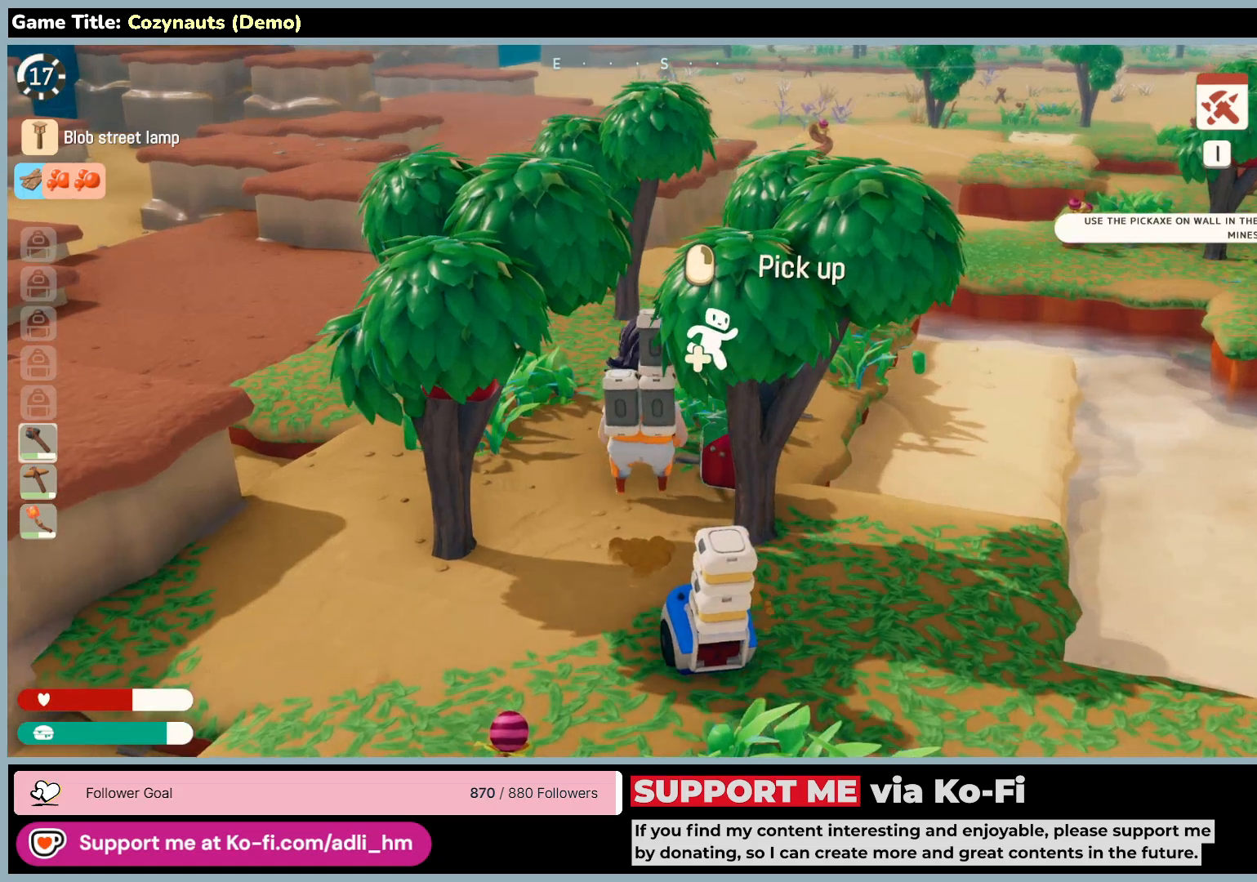
{"keys": ["a"], "mouse": [], "events": [[16, "mouse_right", "down"], [266, "mouse_right", "up"], [500, "a", "down"]]}
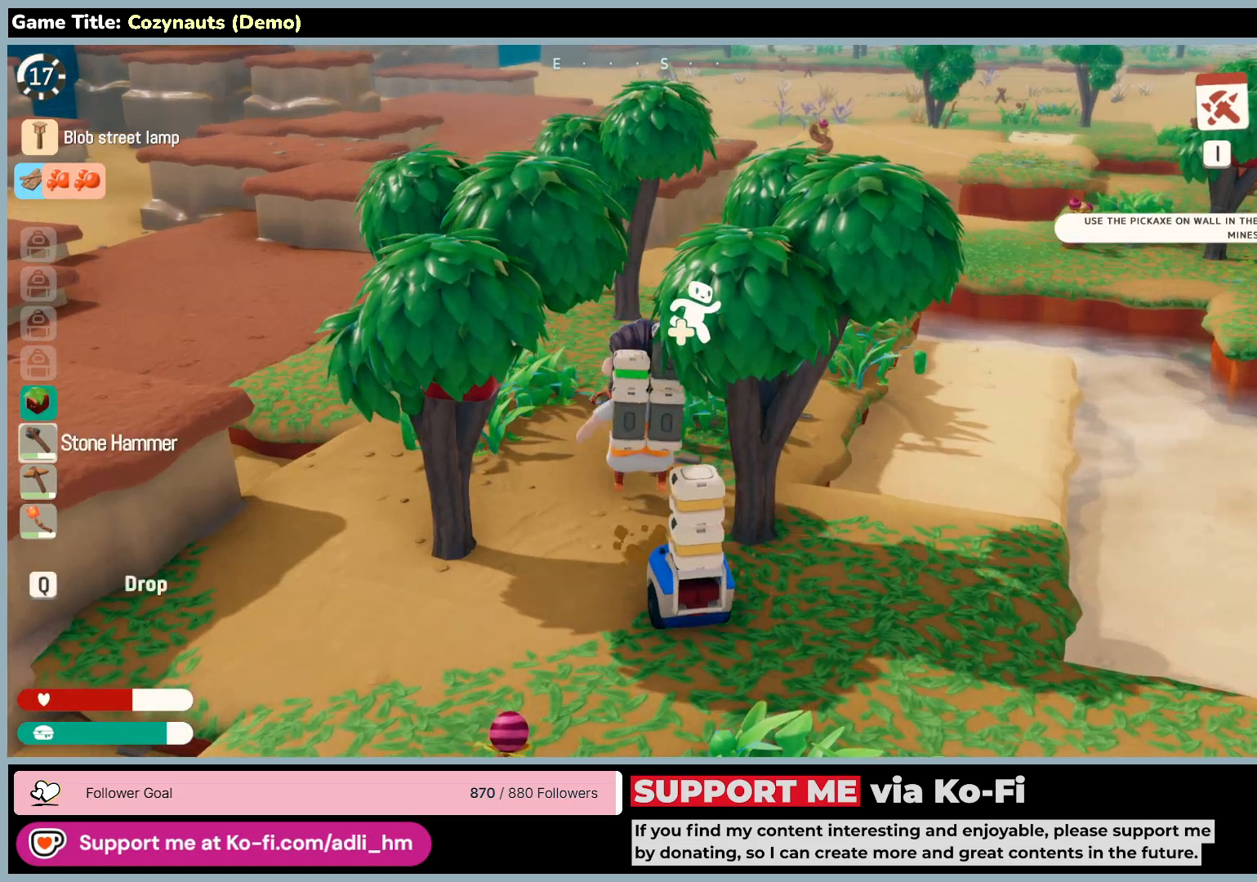
{"keys": ["a"], "mouse": ["right"], "events": [[333, "mouse_right", "down"]]}
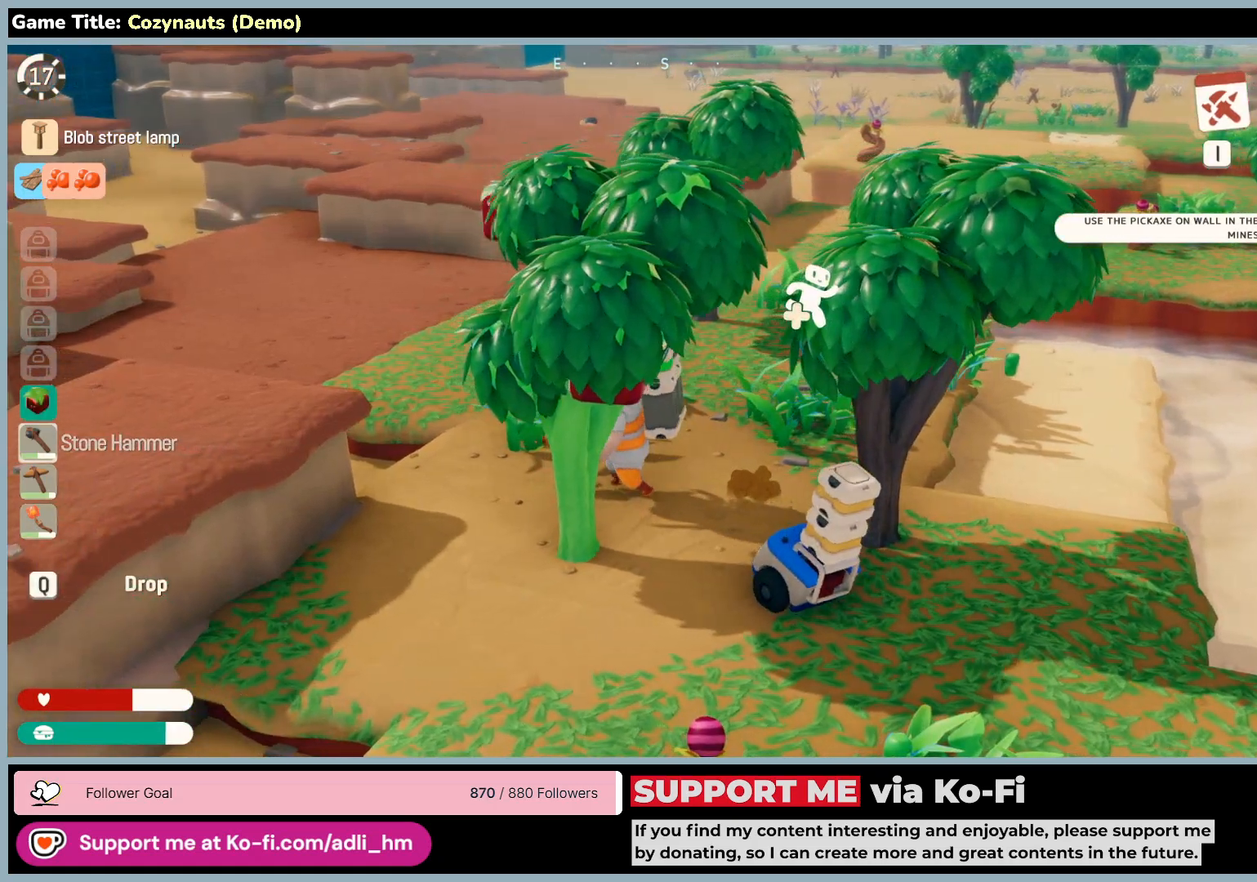
{"keys": [], "mouse": [], "events": [[66, "a", "up"], [133, "mouse_right", "up"]]}
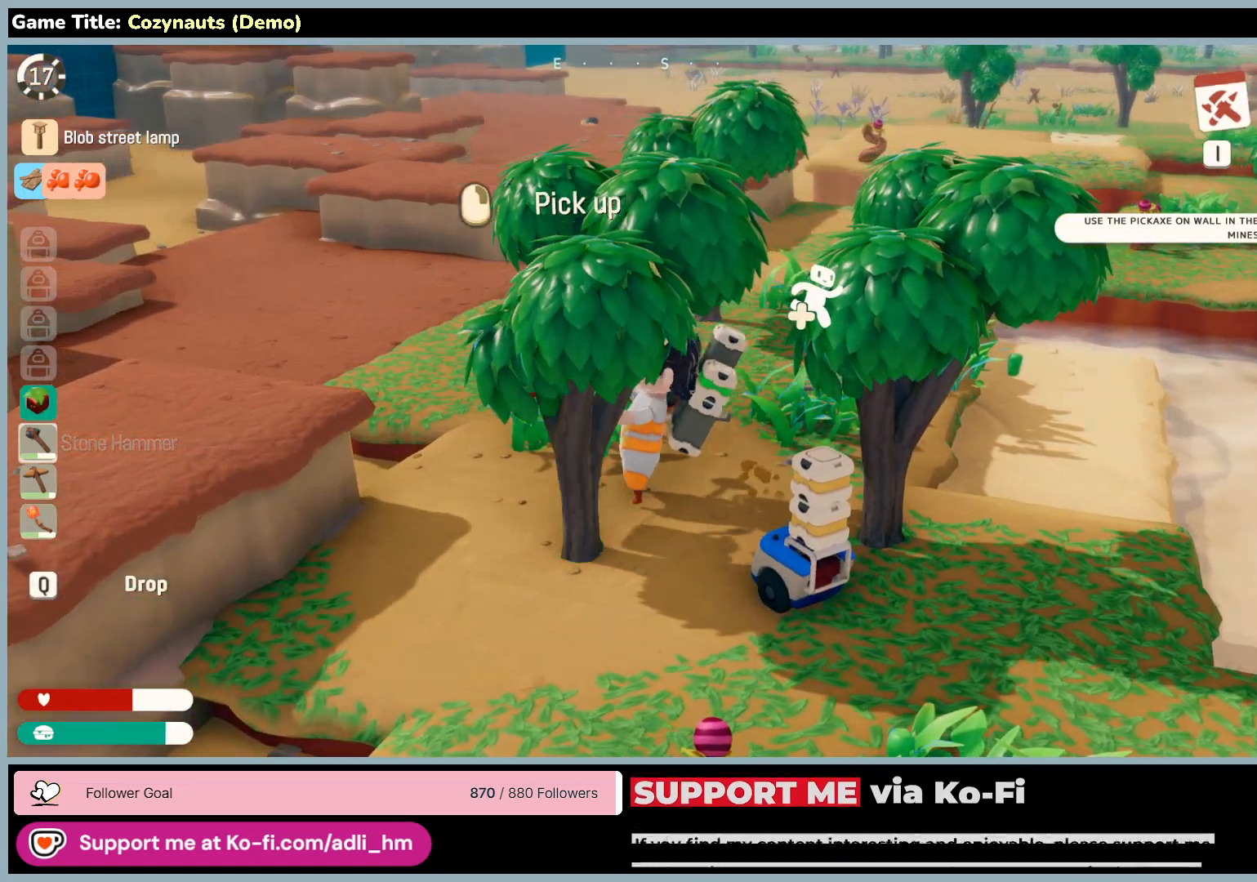
{"keys": ["a"], "mouse": [], "events": [[333, "a", "down"]]}
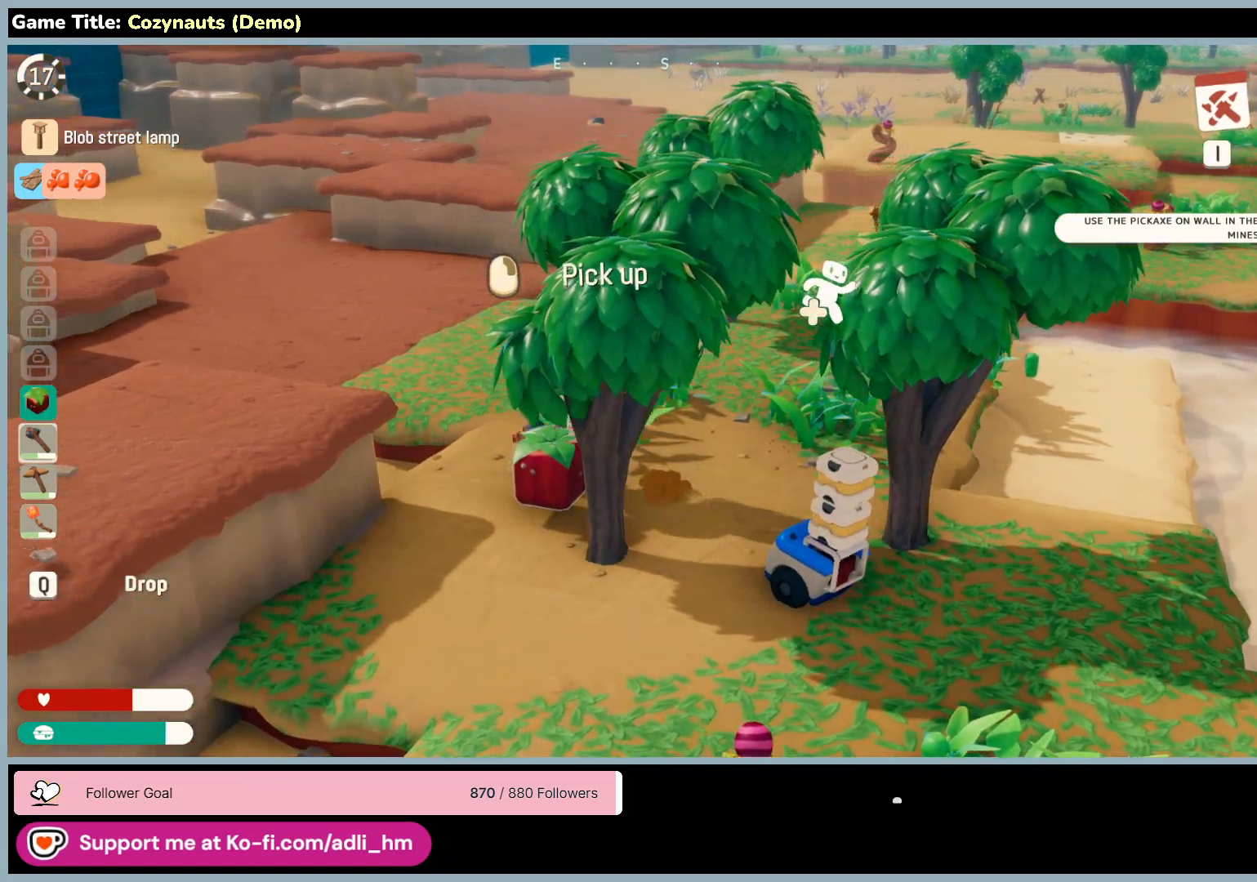
{"keys": ["w"], "mouse": [], "events": [[33, "mouse_right", "down"], [300, "a", "up"], [366, "mouse_right", "up"], [500, "w", "down"]]}
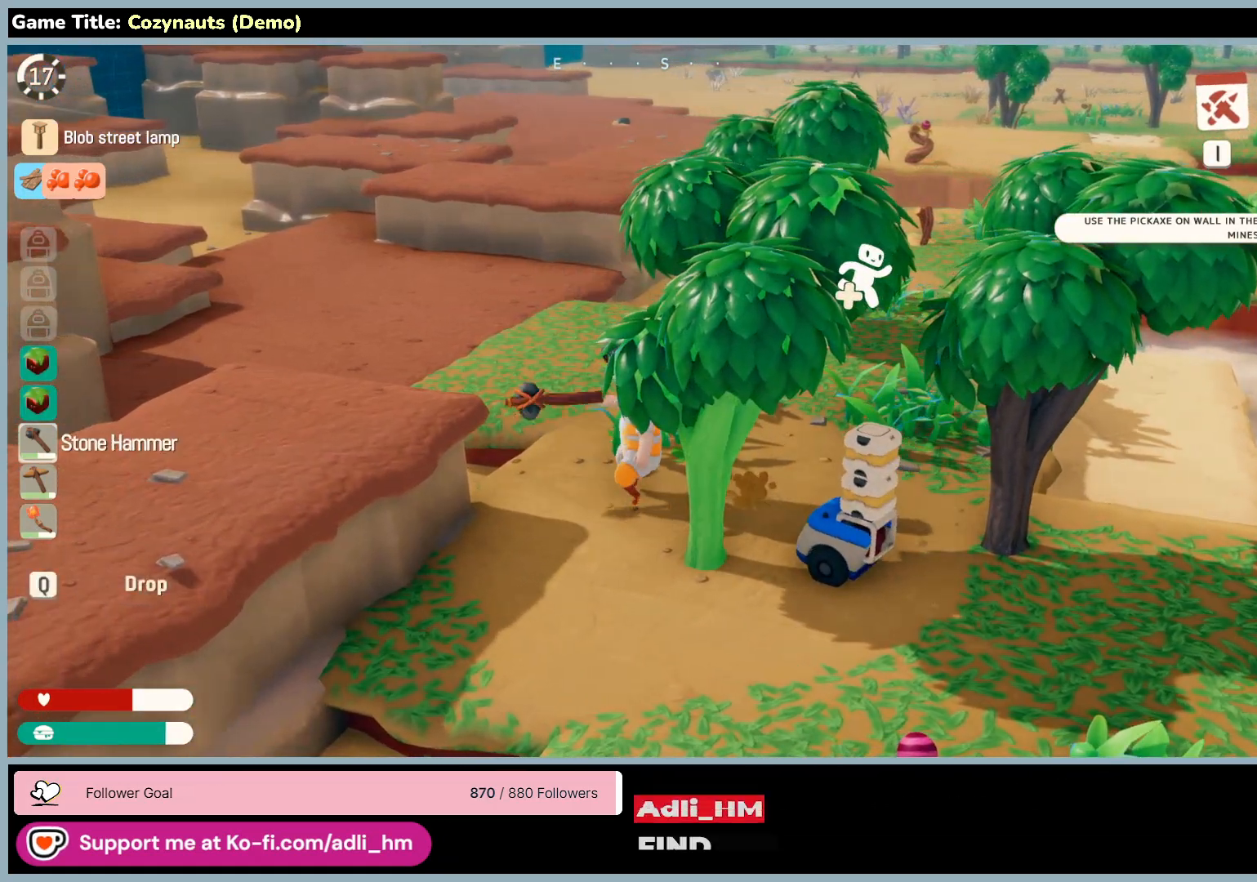
{"keys": ["w"], "mouse": [], "events": []}
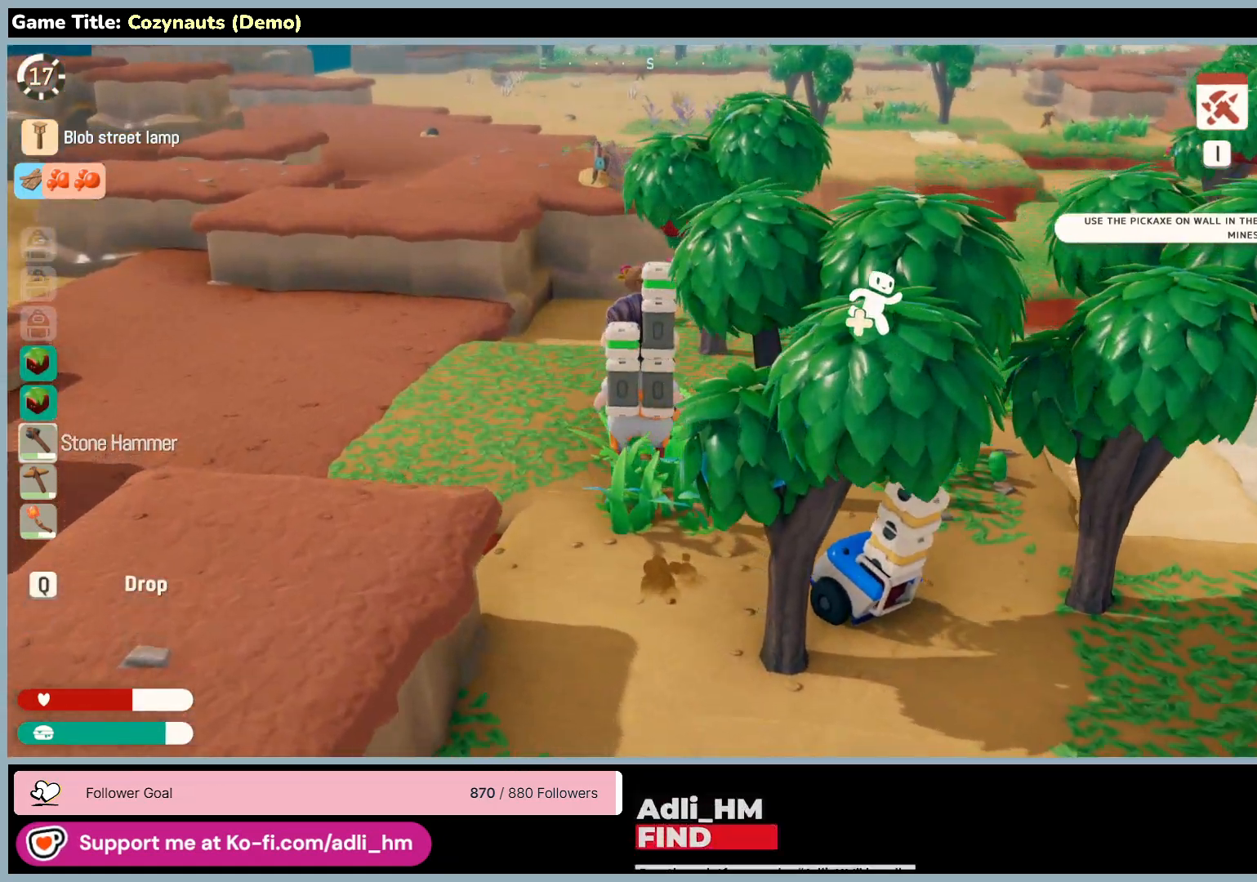
{"keys": ["w"], "mouse": [], "events": []}
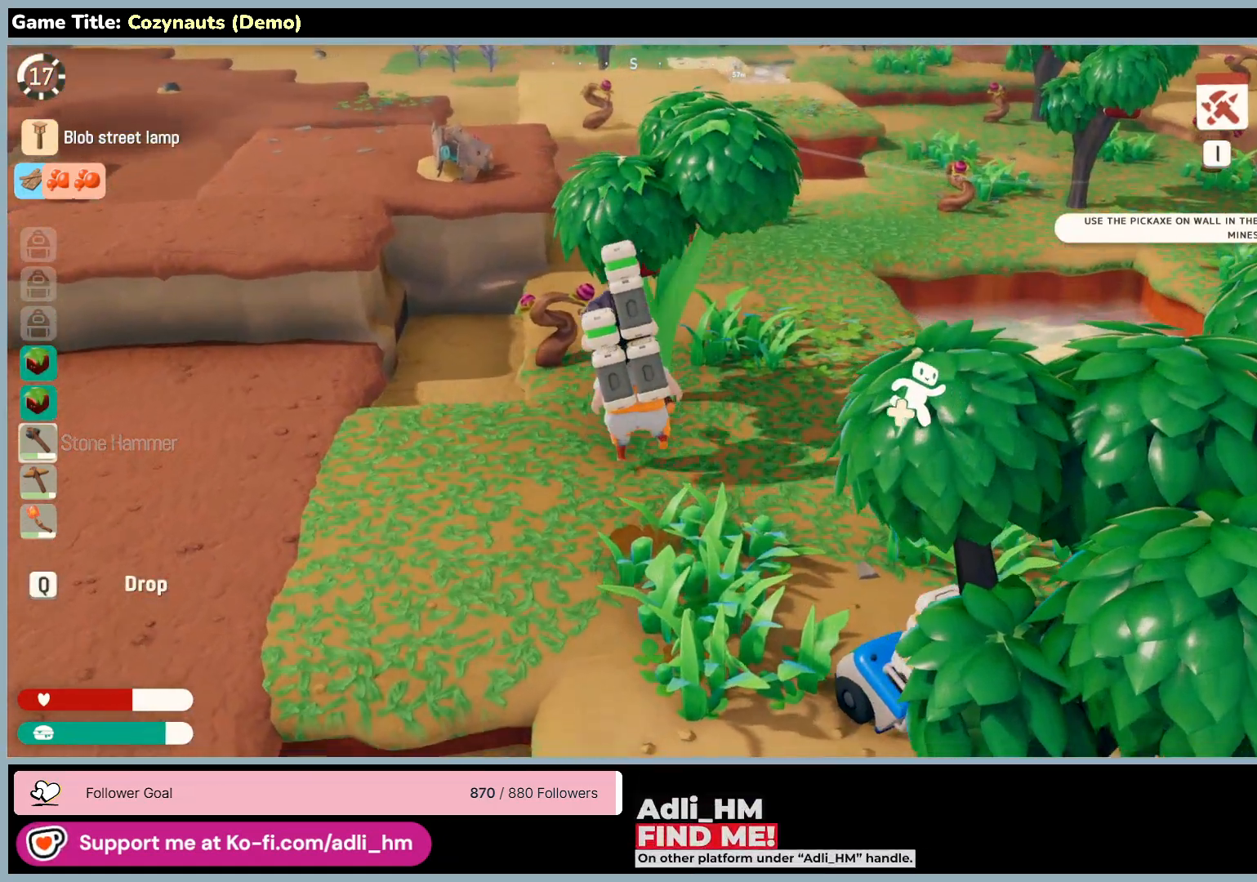
{"keys": [], "mouse": [], "events": [[100, "mouse_right", "down"], [400, "mouse_right", "up"], [466, "w", "up"]]}